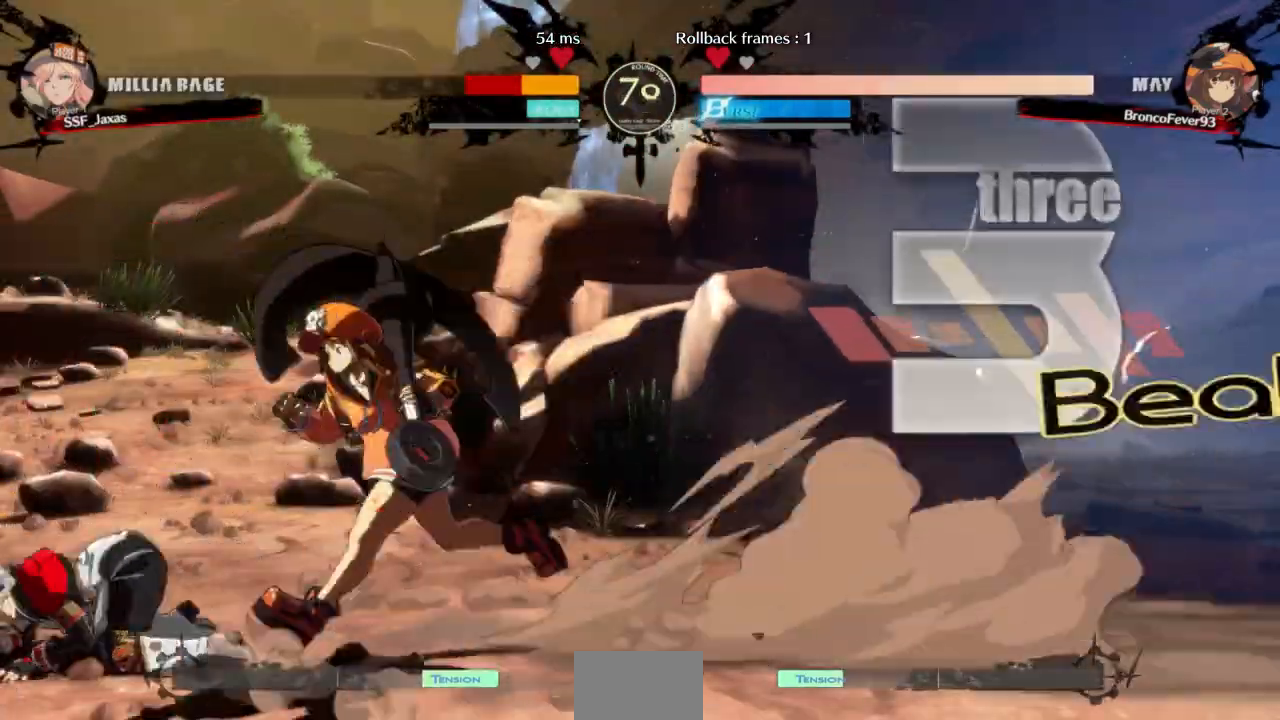
Gameplay with a controller (arcade stick); each line is a JSON object with the inputs held at the frame after it (dt_ms = milliseconds from this image to that frame). "events" lists button and stick changes between this image and that frame as [ms after this image, input, new state], when the widget could be followed in between. Not read: L3 R3 SELECT START other_buttons.
{"dt_ms": 500, "buttons": ["SQUARE", "TRIANGLE", "DPAD_DOWN", "DPAD_LEFT"], "events": [[333, "SQUARE", "down"], [333, "TRIANGLE", "down"]]}
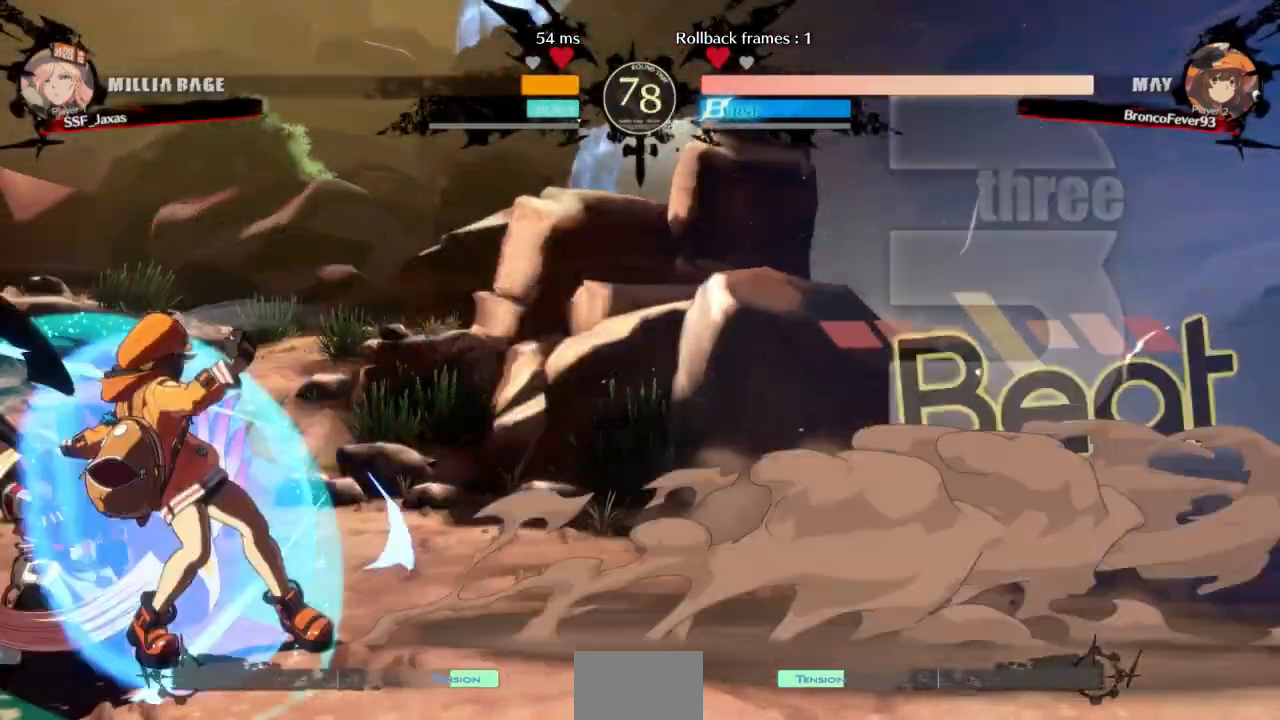
{"dt_ms": 500, "buttons": ["SQUARE", "DPAD_DOWN", "DPAD_LEFT"], "events": [[267, "SQUARE", "up"], [267, "TRIANGLE", "up"], [433, "SQUARE", "down"]]}
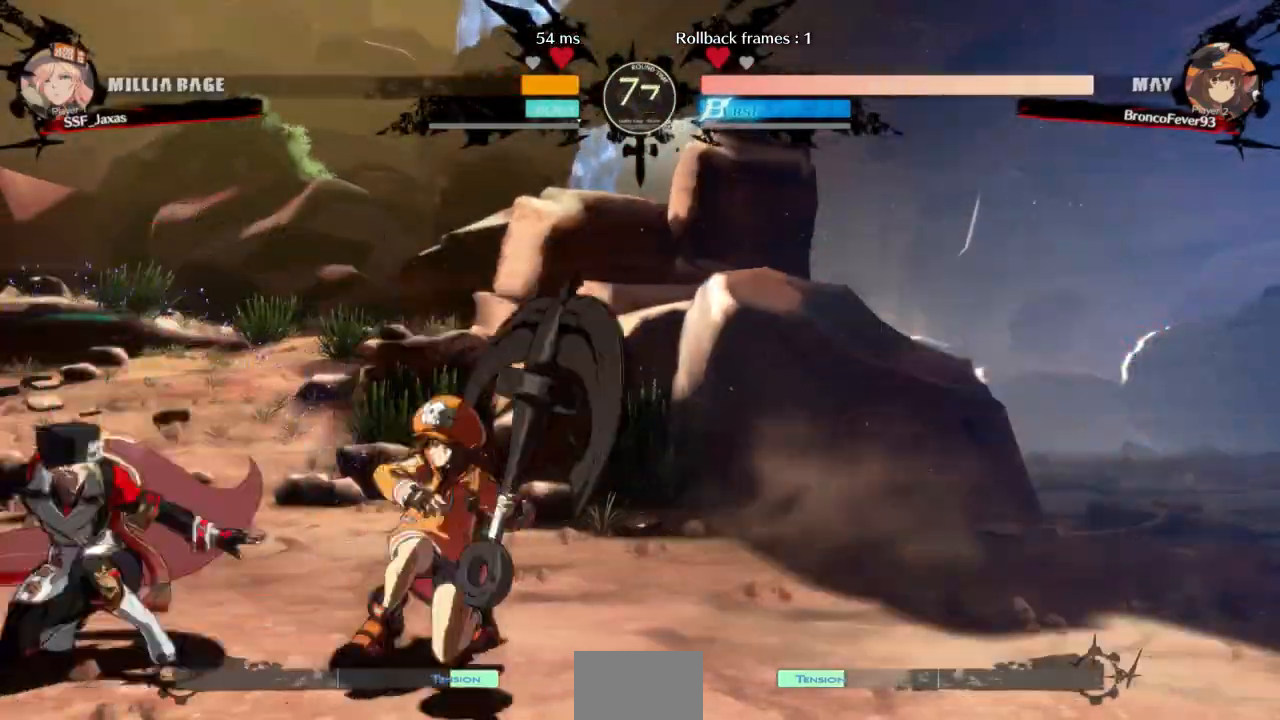
{"dt_ms": 500, "buttons": ["DPAD_DOWN", "DPAD_LEFT"], "events": [[33, "DPAD_LEFT", "up"], [33, "SQUARE", "up"], [100, "R2", "down"], [333, "R2", "up"], [400, "DPAD_LEFT", "down"]]}
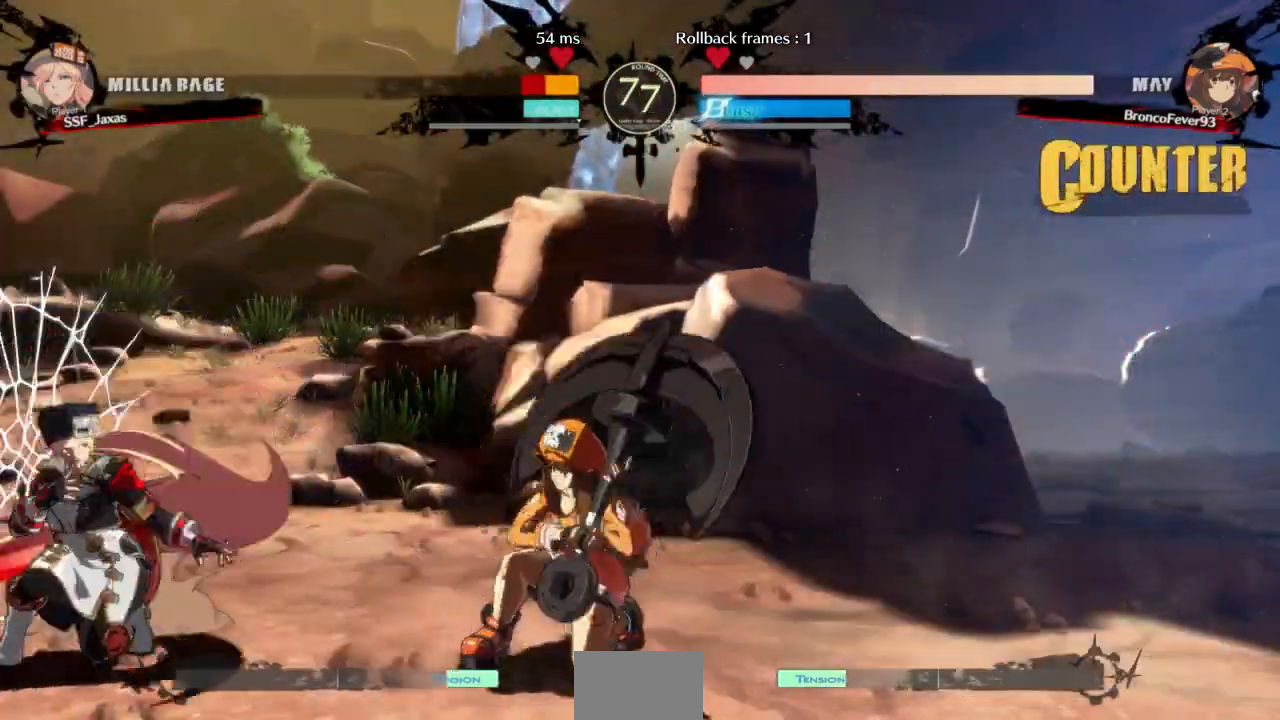
{"dt_ms": 500, "buttons": ["SQUARE", "TRIANGLE", "DPAD_DOWN", "DPAD_LEFT"], "events": [[67, "SQUARE", "down"], [67, "TRIANGLE", "down"]]}
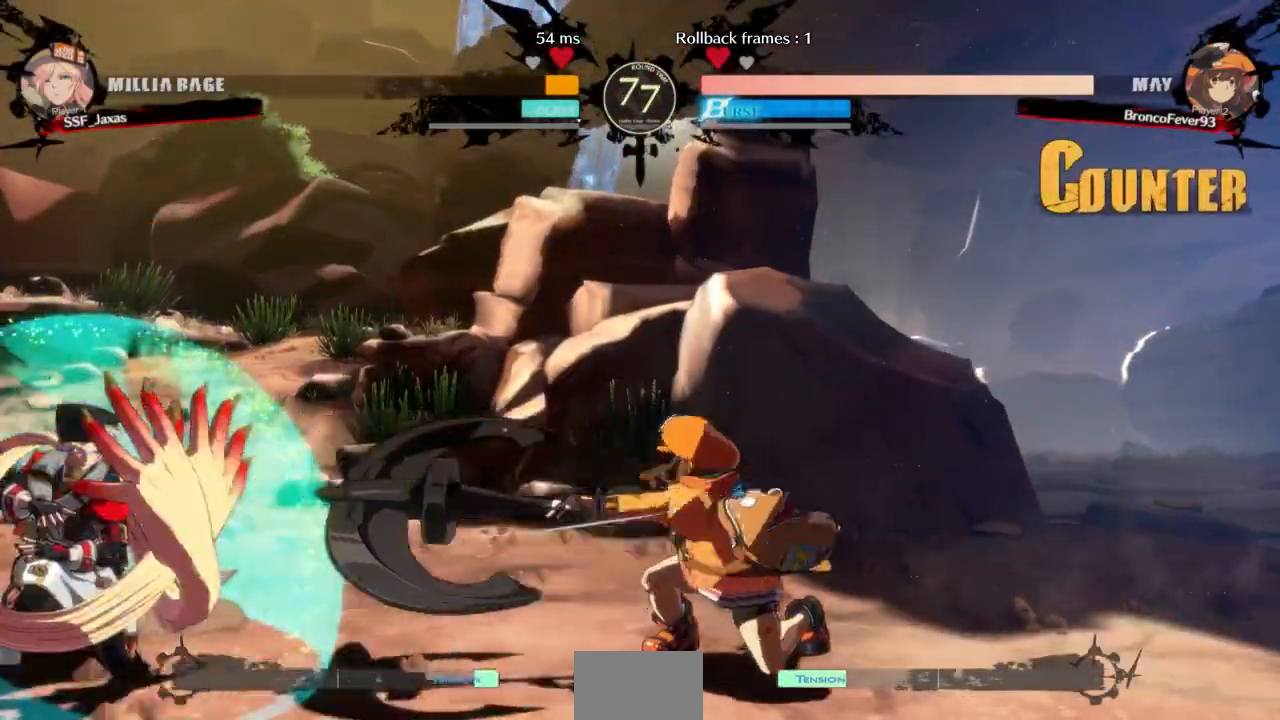
{"dt_ms": 500, "buttons": ["DPAD_DOWN", "DPAD_LEFT"], "events": [[33, "SQUARE", "up"], [67, "TRIANGLE", "up"]]}
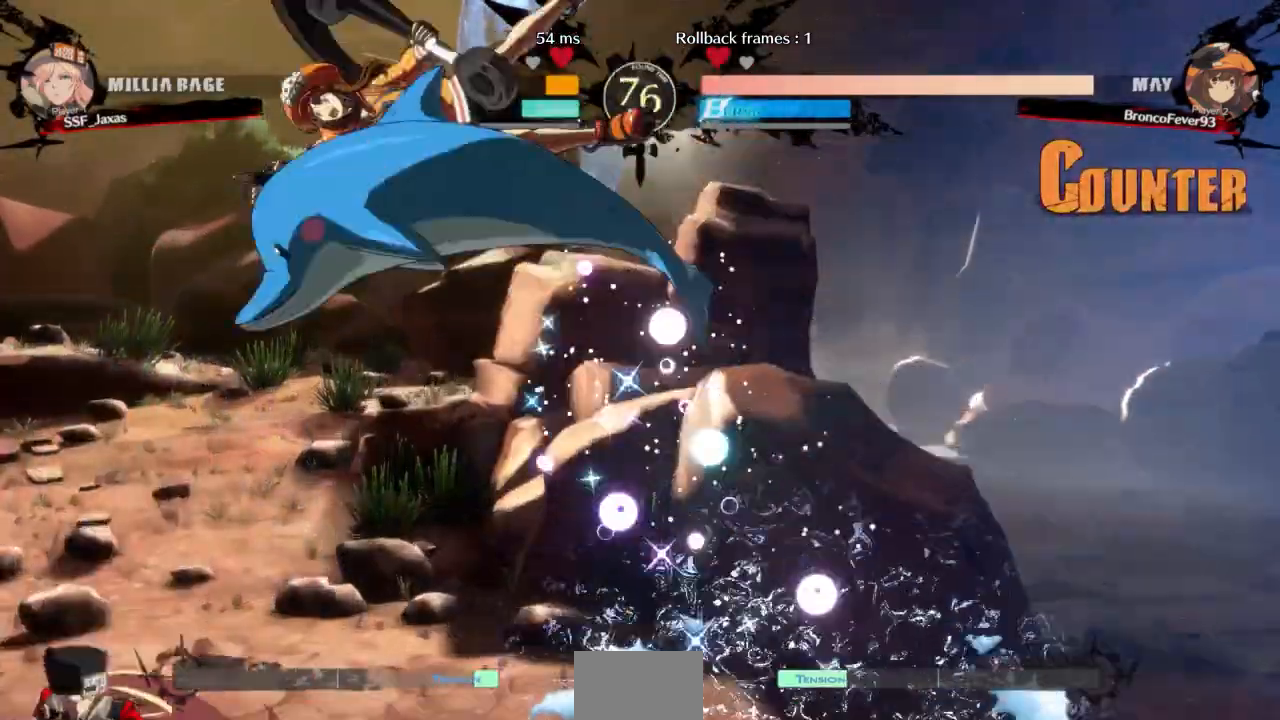
{"dt_ms": 500, "buttons": ["DPAD_RIGHT"]}
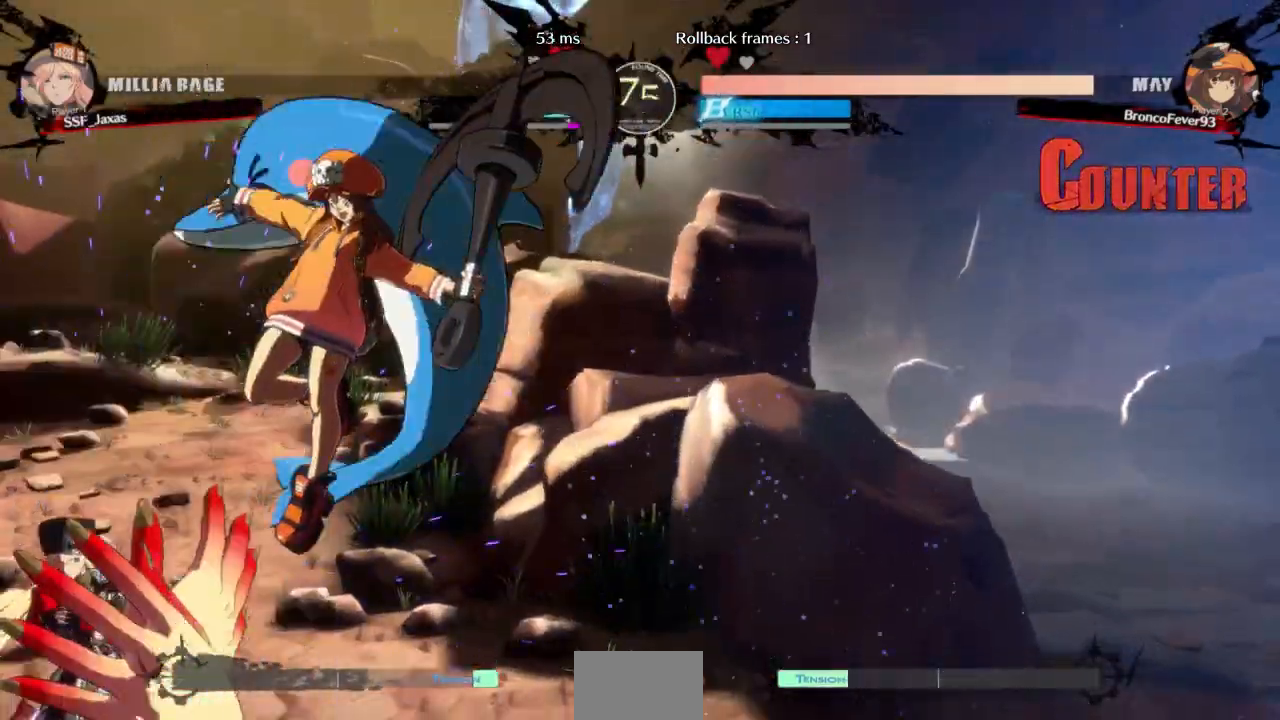
{"dt_ms": 1000, "buttons": ["DPAD_DOWN", "DPAD_LEFT"]}
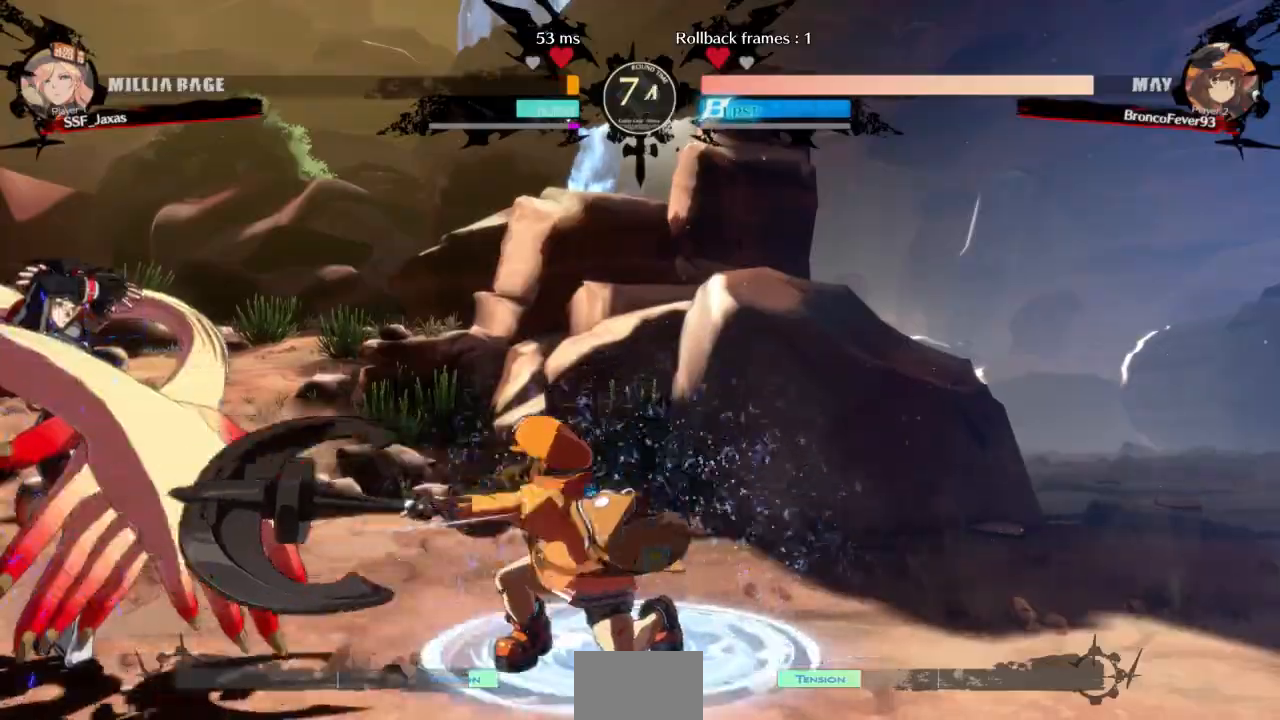
{"dt_ms": 500, "buttons": ["SQUARE", "DPAD_LEFT"], "events": [[133, "DPAD_DOWN", "up"], [133, "DPAD_LEFT", "up"], [133, "DPAD_RIGHT", "down"], [200, "CROSS", "down"], [333, "CROSS", "up"], [367, "DPAD_DOWN", "down"], [367, "DPAD_RIGHT", "up"], [433, "DPAD_LEFT", "down"], [467, "DPAD_DOWN", "up"], [467, "SQUARE", "down"]]}
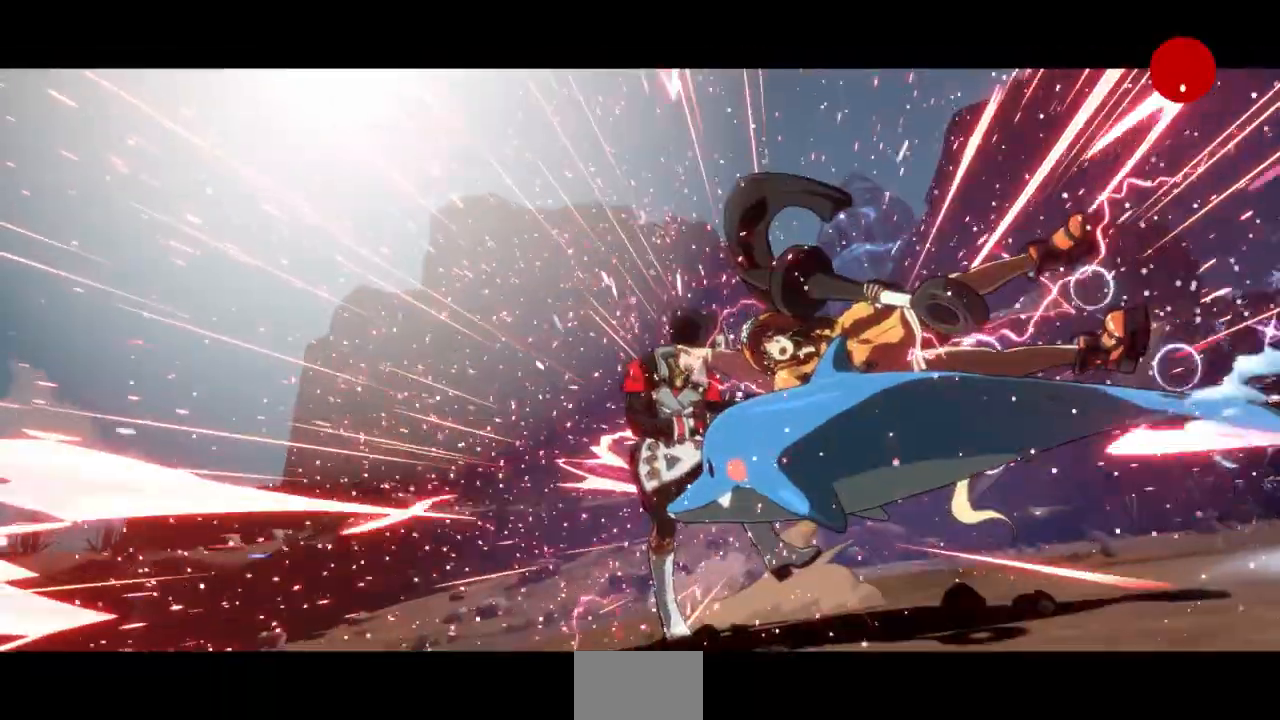
{"dt_ms": 1000, "buttons": []}